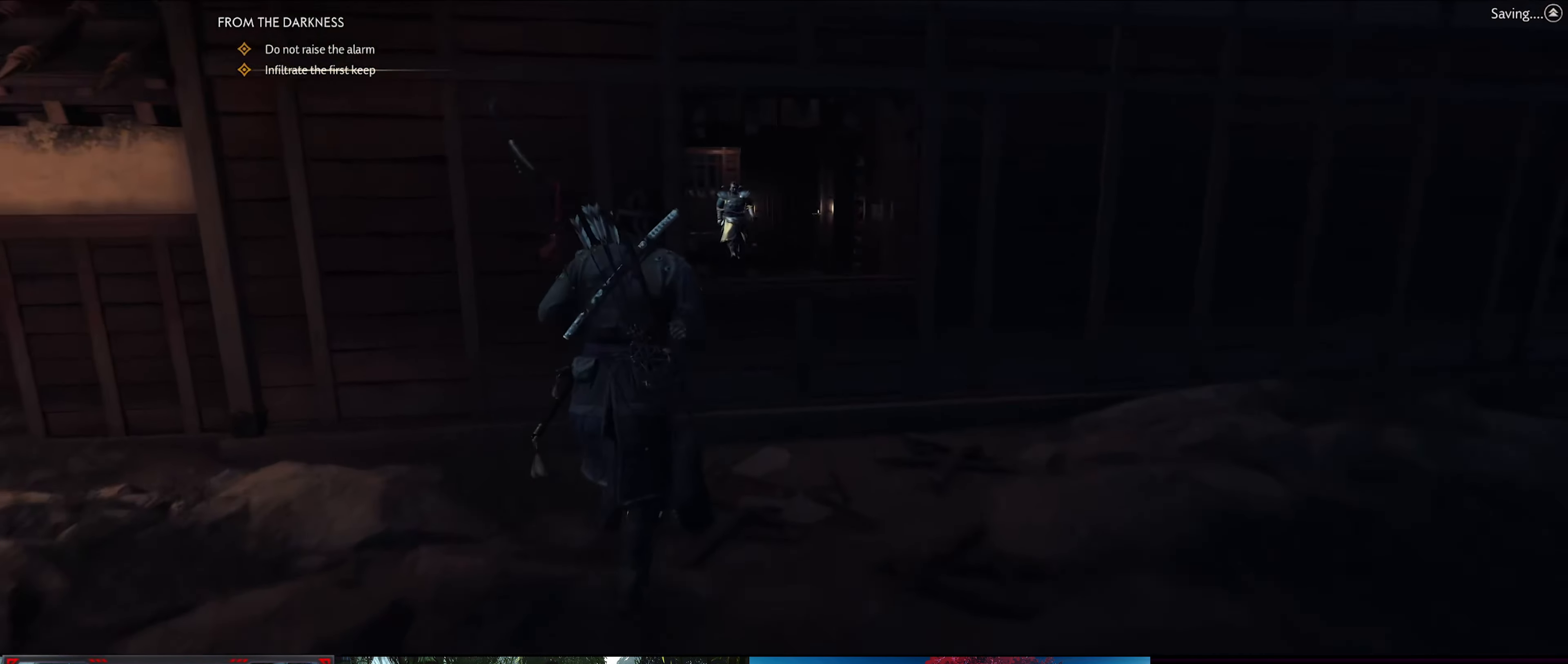
Gameplay with a controller (PlayStation layout); each line is a JSON object with the inputs held at the frame after it. "events" lists button and stick changes between this image and that frame as [ms after this image, input, new state], when the widget could be followed in between. Not read: TOUCHPAD.
{"buttons": [], "left_stick": "up-left", "right_stick": "left", "events": [[50, "left_stick", "center"], [150, "R3", "down"], [167, "right_stick", "left"], [267, "R3", "up"], [283, "left_stick", "up-left"]]}
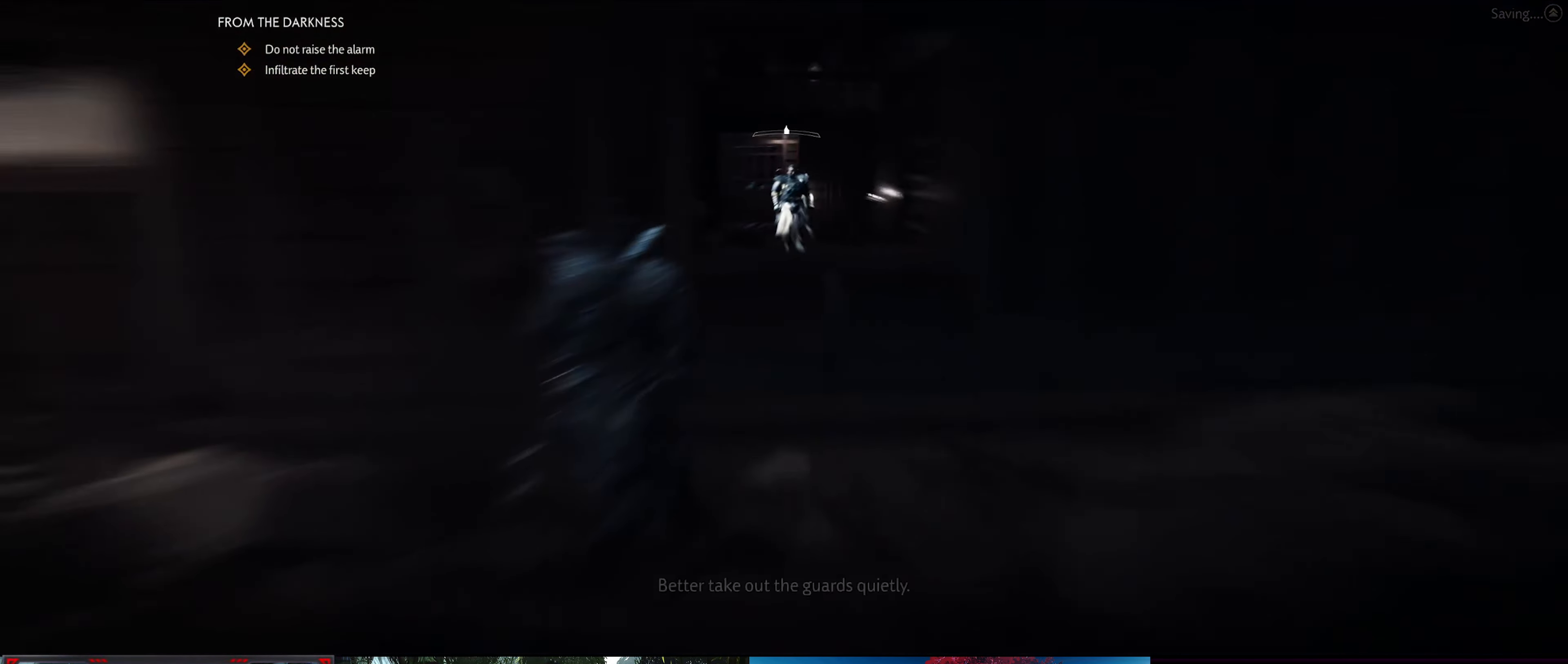
{"buttons": [], "left_stick": "up", "right_stick": "right", "events": [[133, "left_stick", "up"], [133, "right_stick", "center"], [467, "right_stick", "right"]]}
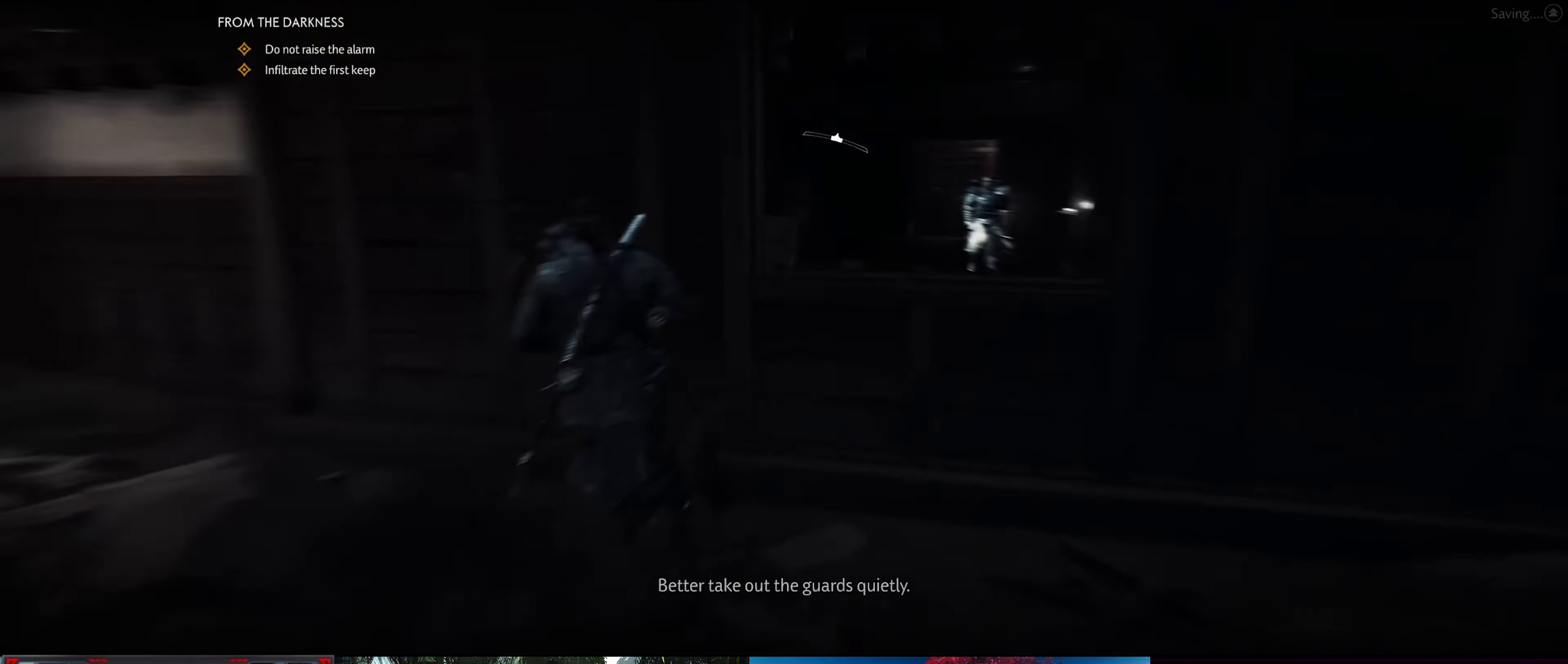
{"buttons": [], "left_stick": "center", "right_stick": "center", "events": [[300, "left_stick", "up-right"], [400, "right_stick", "center"], [433, "left_stick", "center"]]}
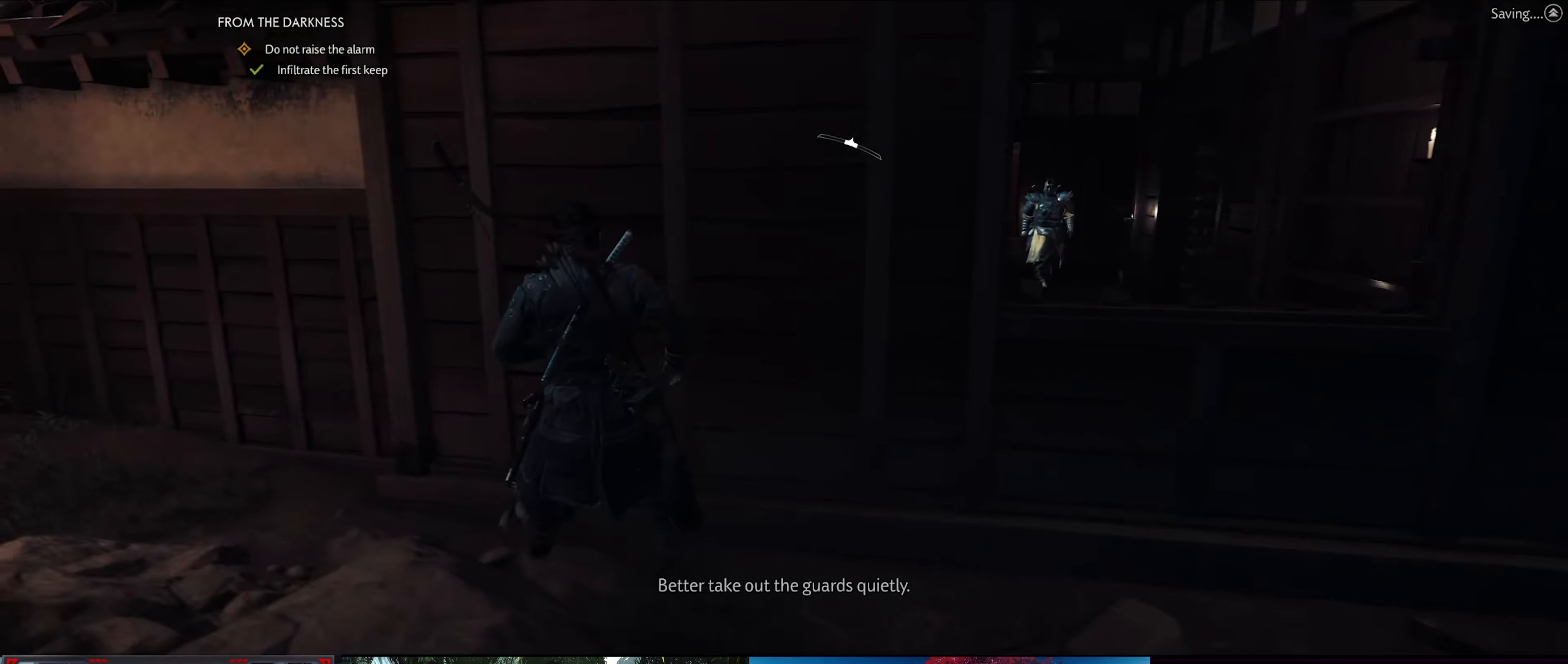
{"buttons": [], "left_stick": "center", "right_stick": "center", "events": [[184, "R3", "down"], [317, "R3", "up"]]}
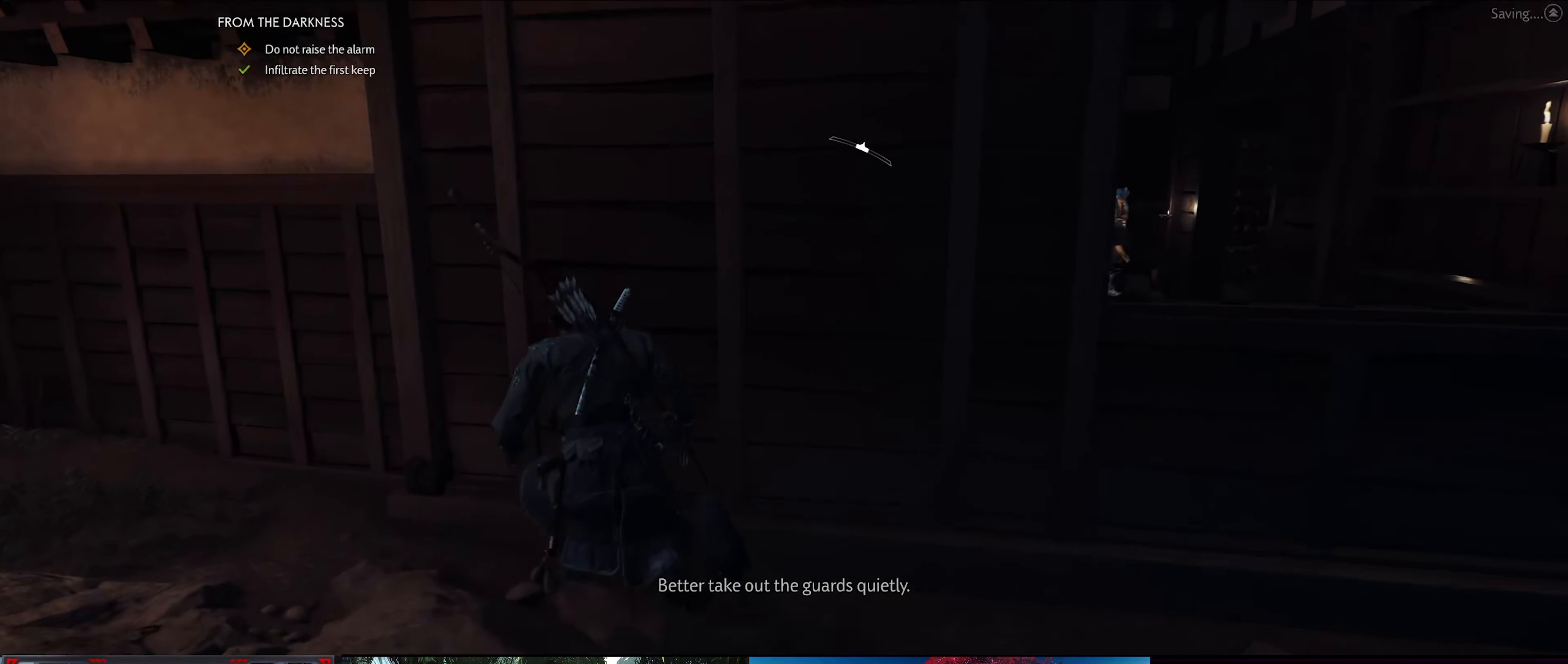
{"buttons": [], "left_stick": "right", "right_stick": "center", "events": [[17, "right_stick", "up-right"], [100, "left_stick", "right"], [250, "right_stick", "center"], [267, "left_stick", "center"], [467, "left_stick", "right"]]}
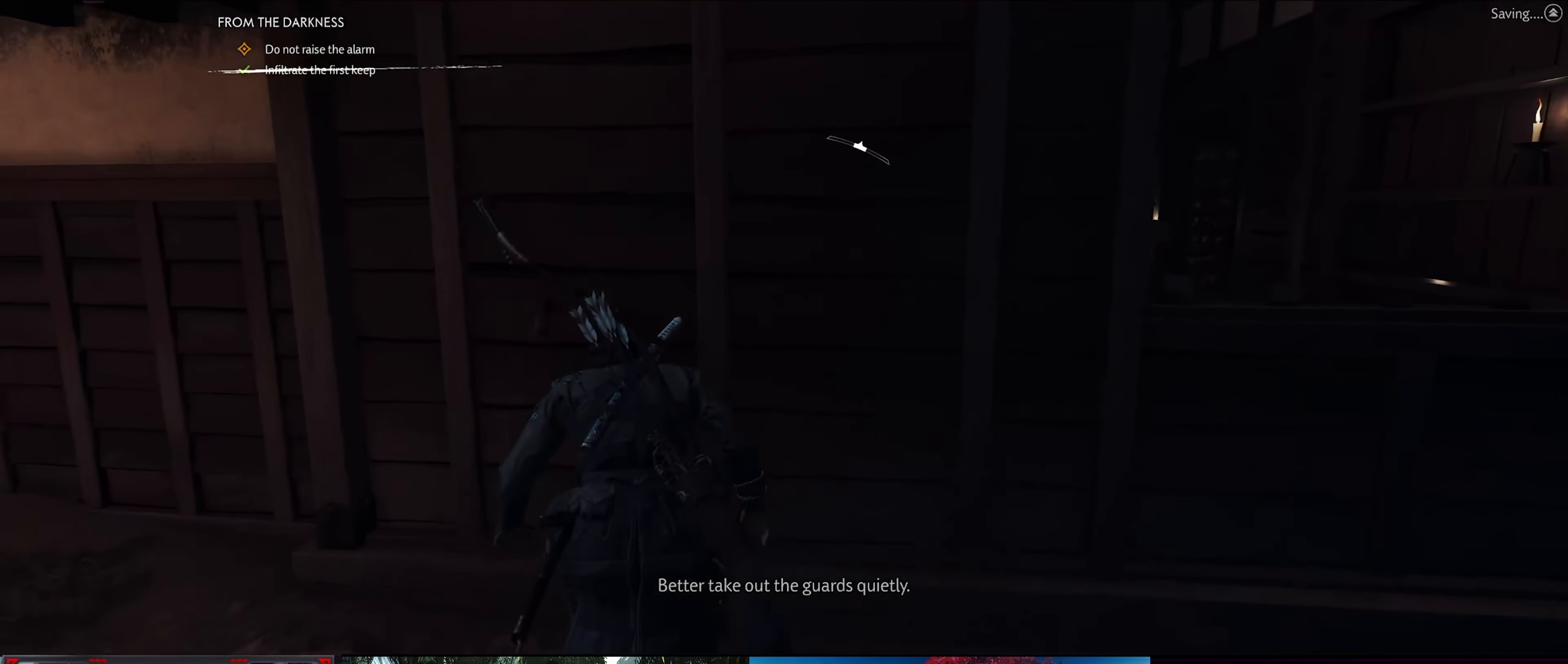
{"buttons": [], "left_stick": "center", "right_stick": "center", "events": [[434, "left_stick", "center"]]}
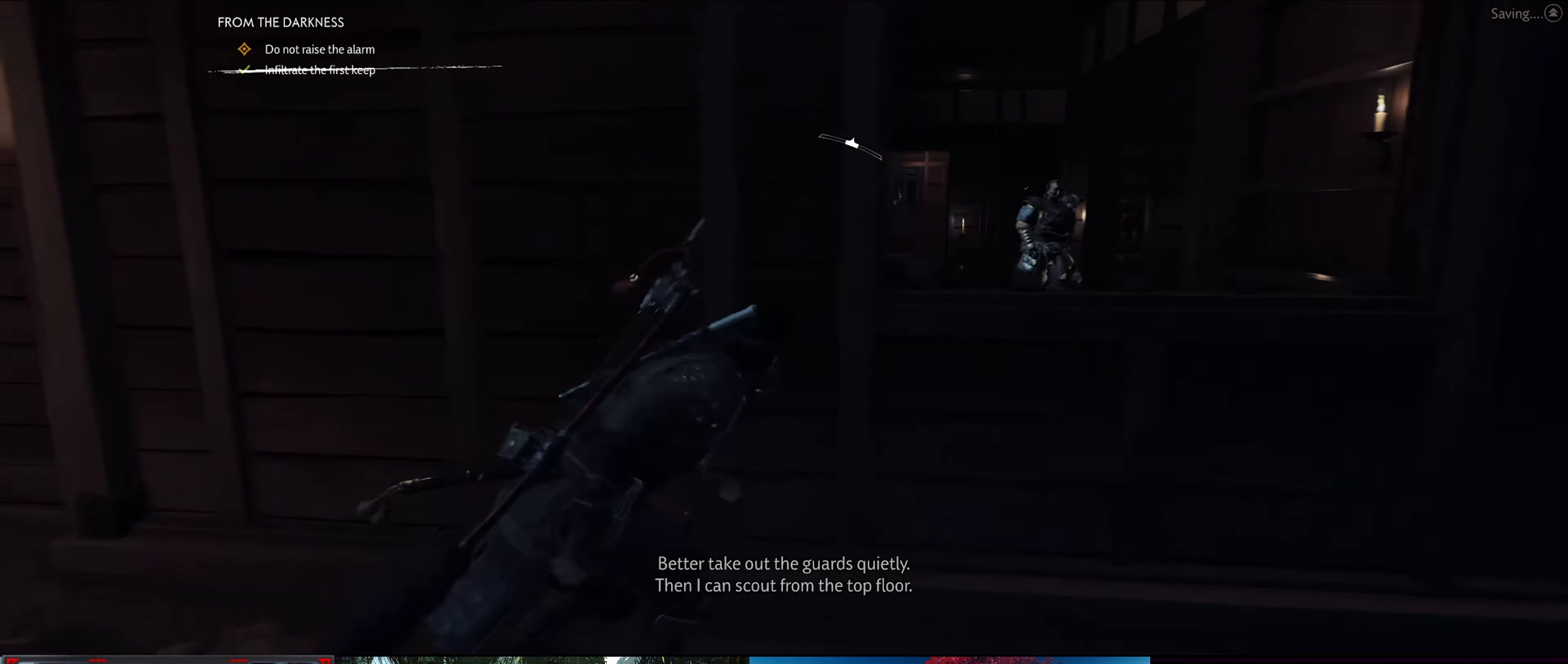
{"buttons": [], "left_stick": "center", "right_stick": "center", "events": [[217, "left_stick", "up-left"], [500, "left_stick", "center"]]}
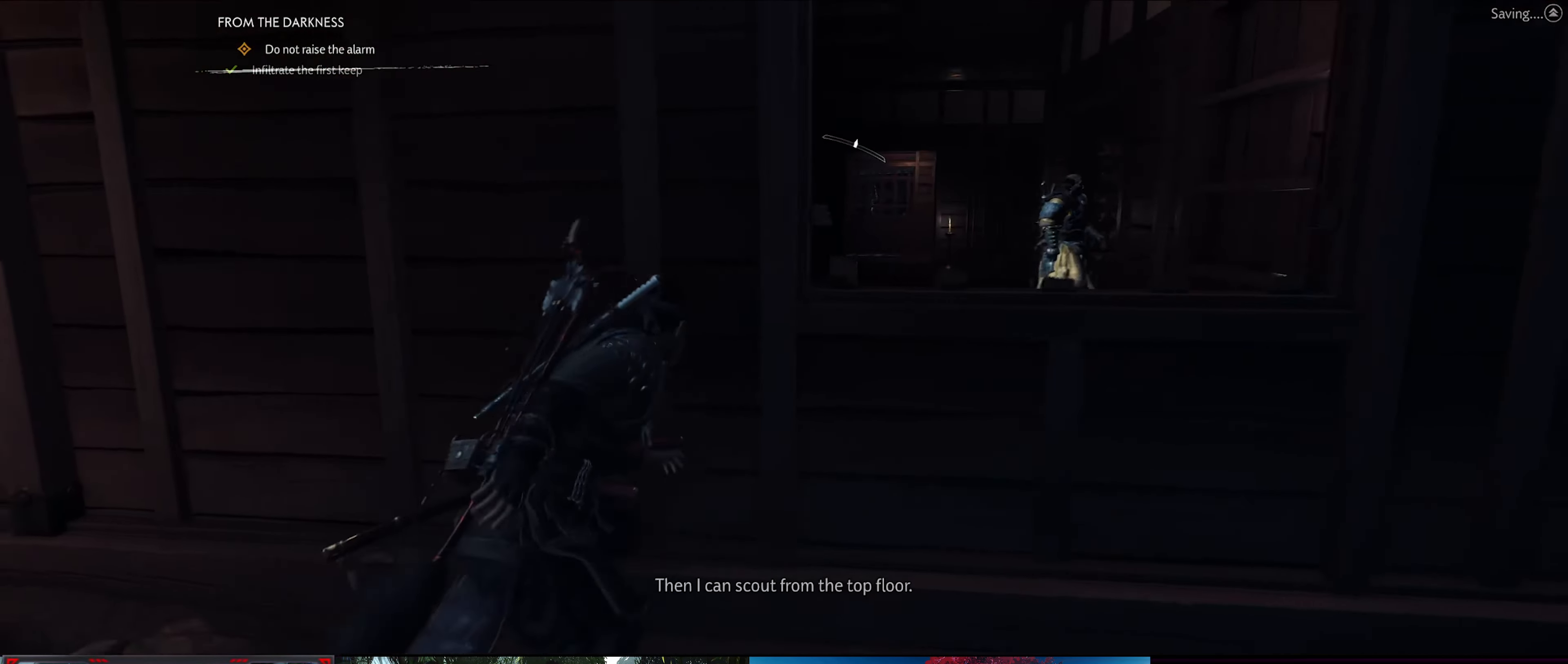
{"buttons": [], "left_stick": "center", "right_stick": "center", "events": [[217, "left_stick", "right"], [417, "left_stick", "center"]]}
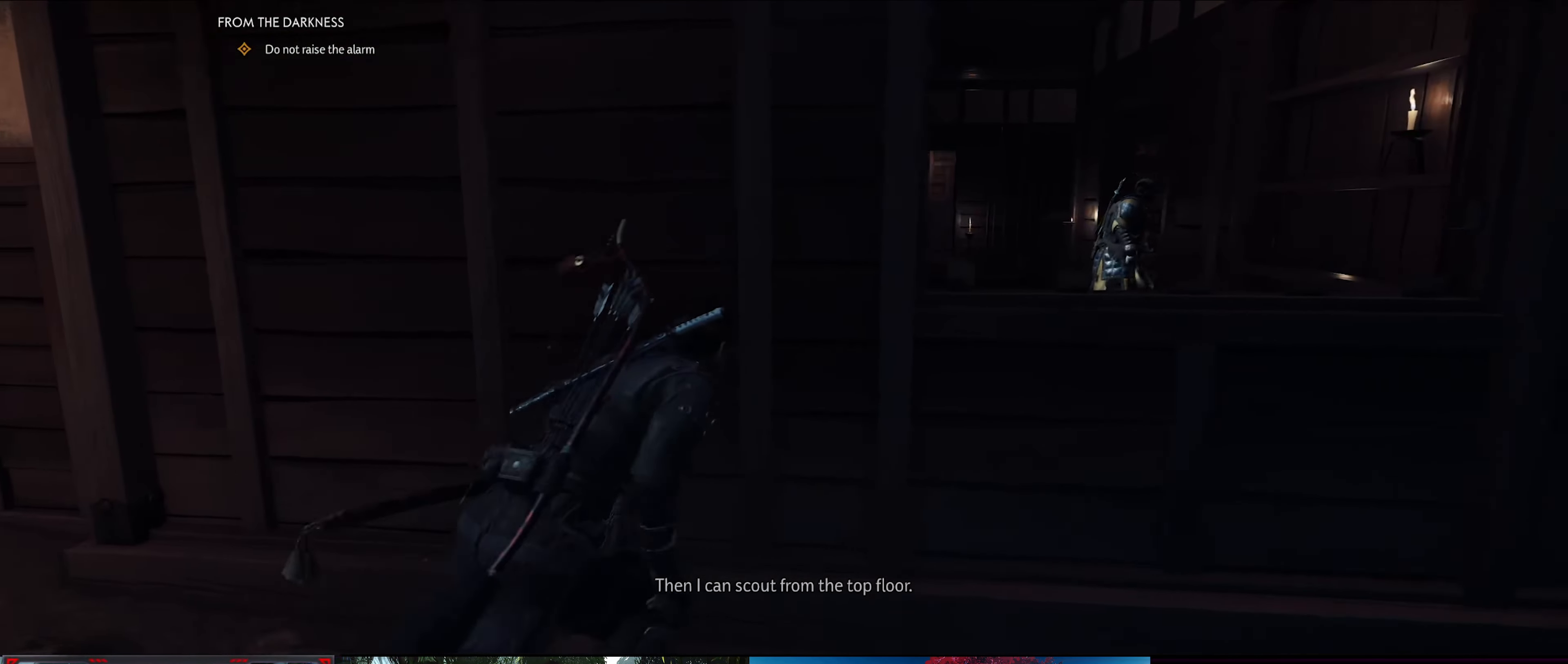
{"buttons": [], "left_stick": "right", "right_stick": "center", "events": [[367, "left_stick", "right"]]}
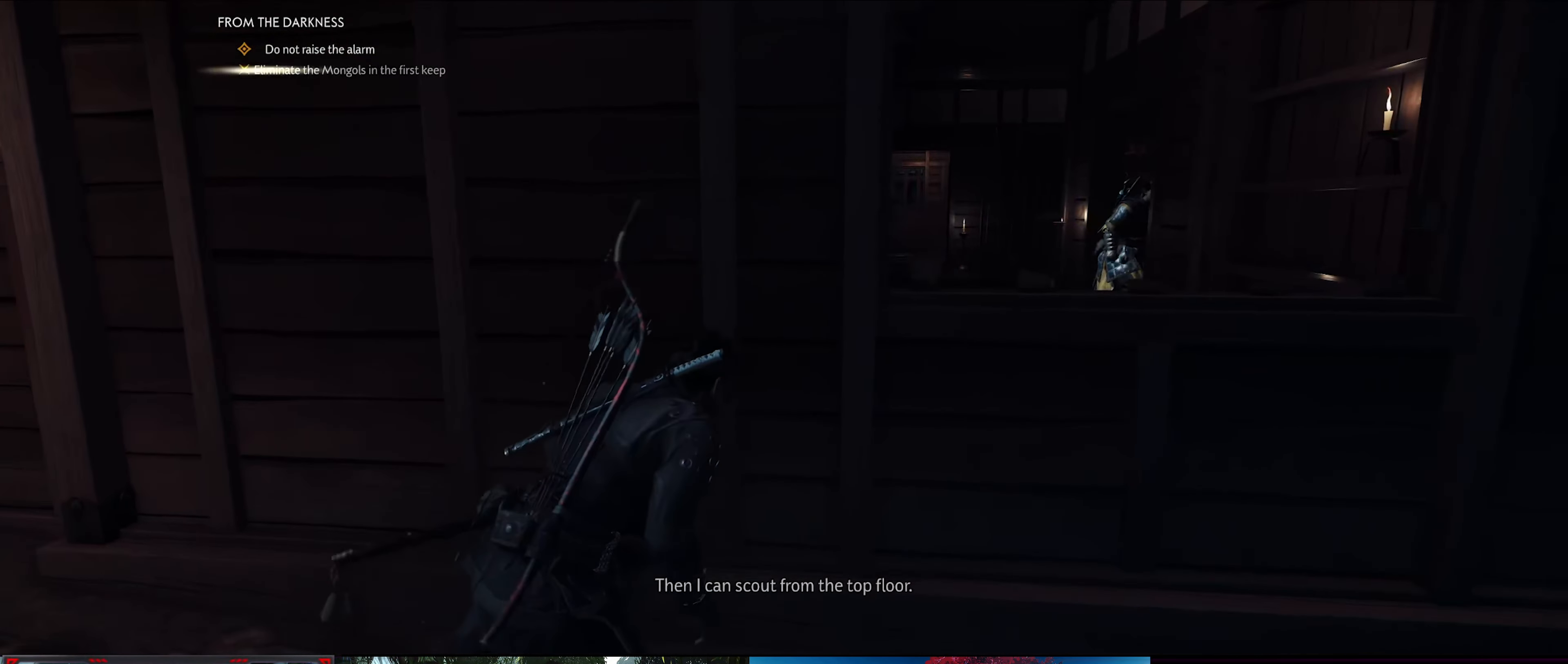
{"buttons": [], "left_stick": "center", "right_stick": "center", "events": [[17, "left_stick", "center"]]}
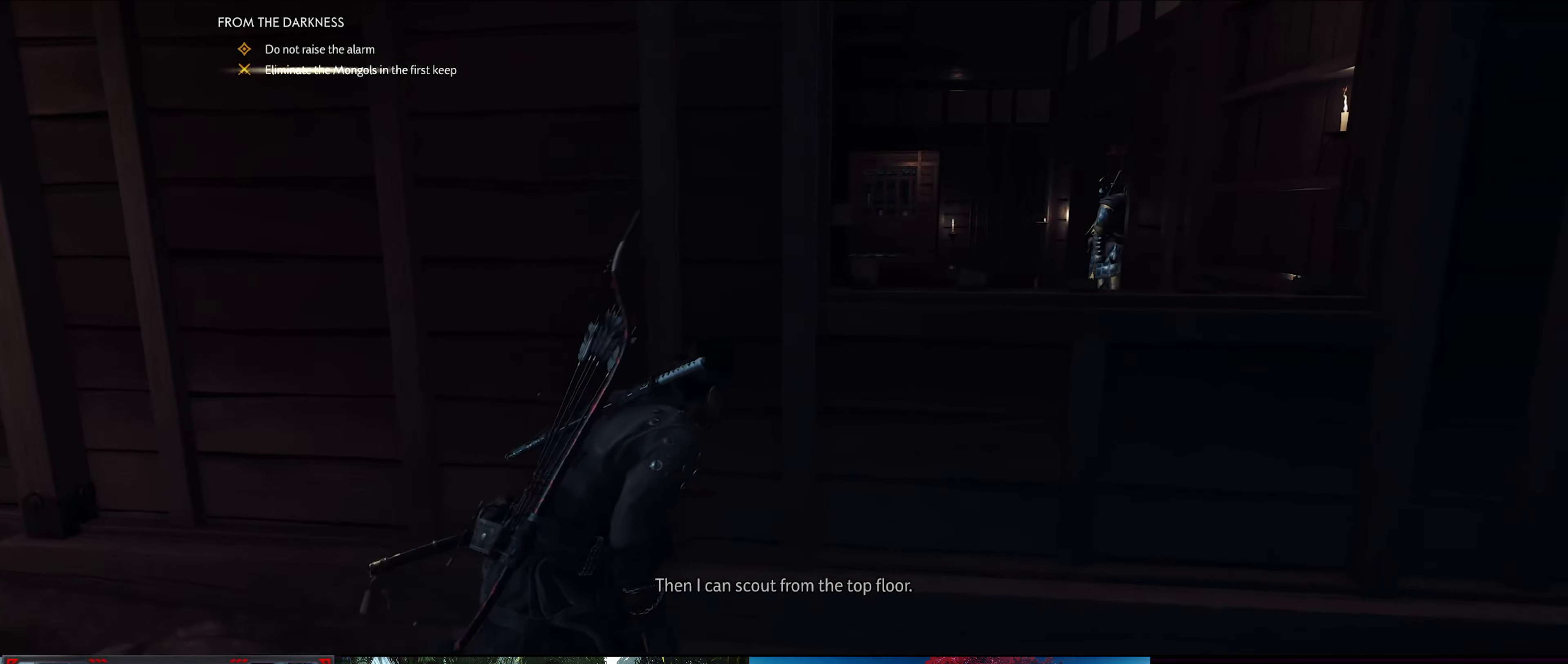
{"buttons": [], "left_stick": "right", "right_stick": "center", "events": [[417, "left_stick", "right"]]}
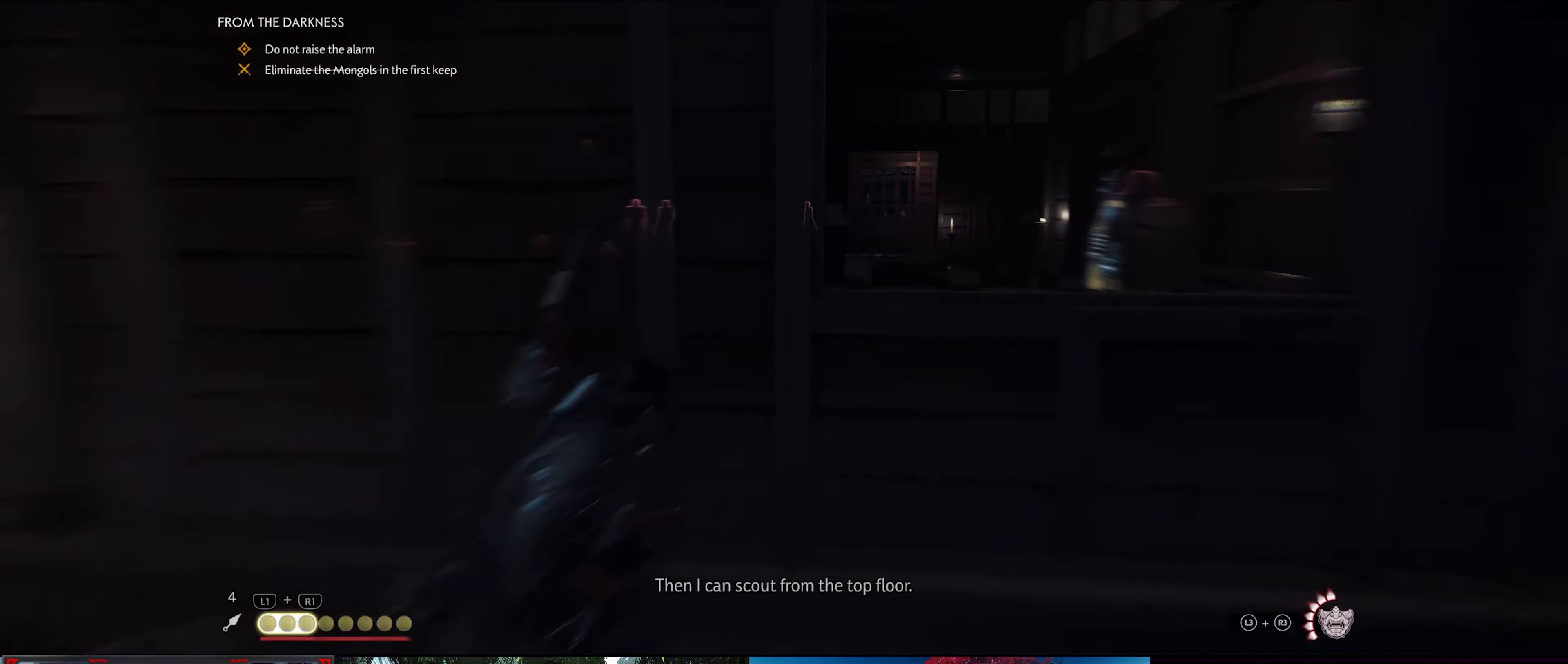
{"buttons": [], "left_stick": "center", "right_stick": "center", "events": [[400, "left_stick", "center"]]}
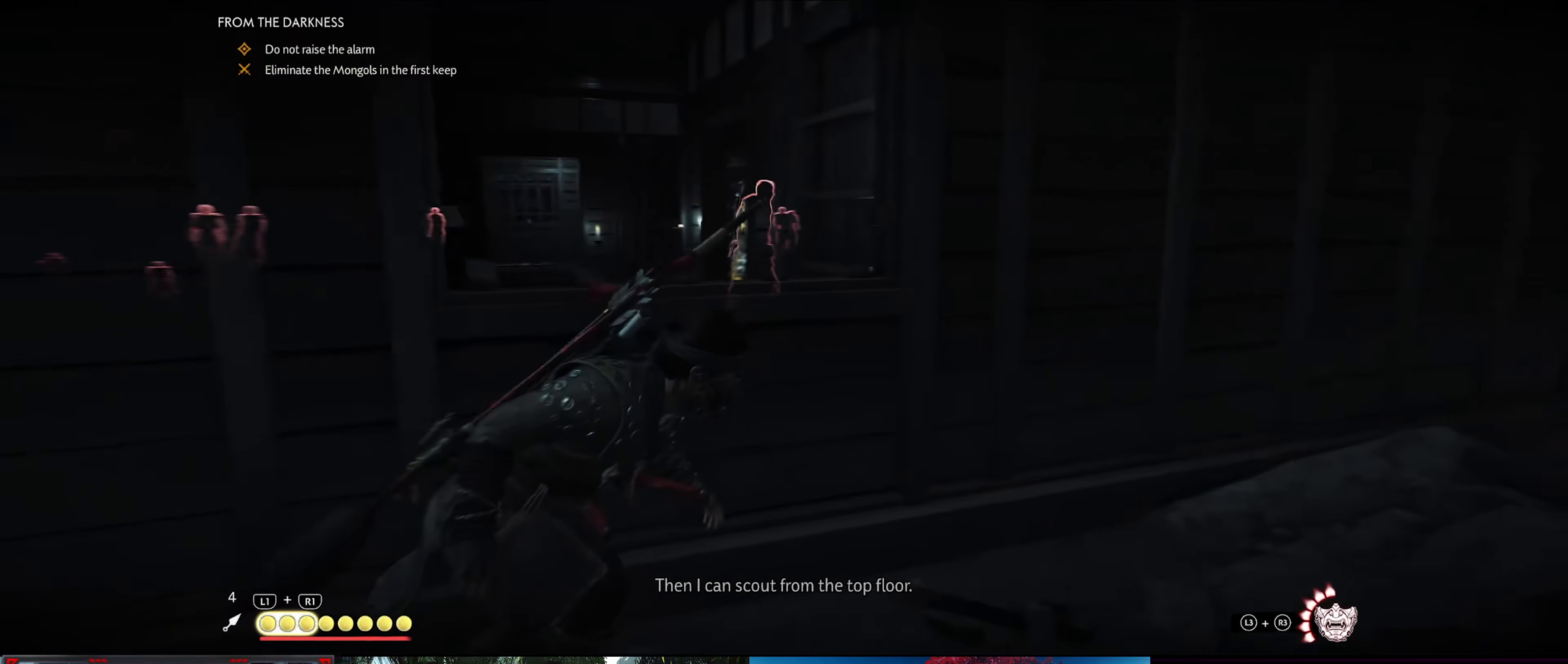
{"buttons": [], "left_stick": "center", "right_stick": "center", "events": [[167, "right_stick", "down-left"], [267, "left_stick", "up-left"], [367, "right_stick", "center"], [417, "left_stick", "center"]]}
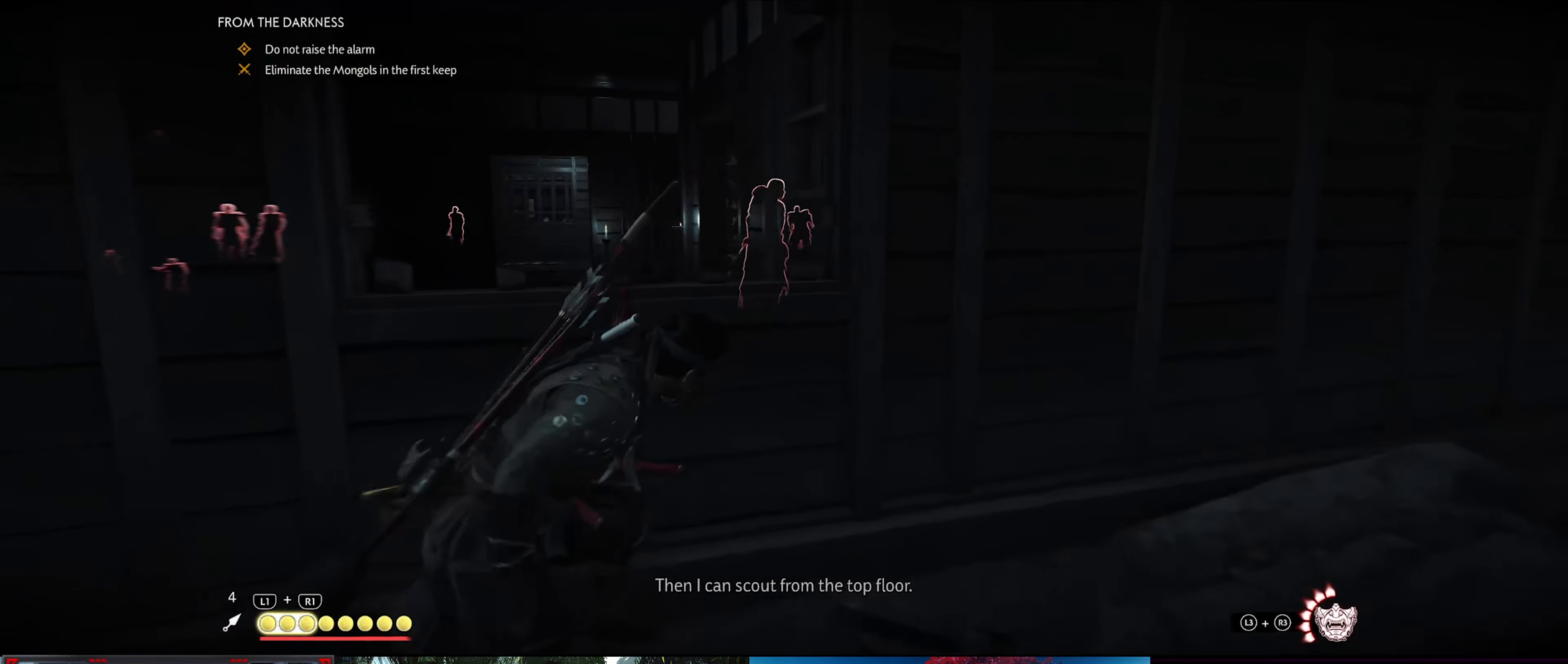
{"buttons": [], "left_stick": "up", "right_stick": "center", "events": [[66, "left_stick", "up"], [183, "CROSS", "down"], [250, "CROSS", "up"]]}
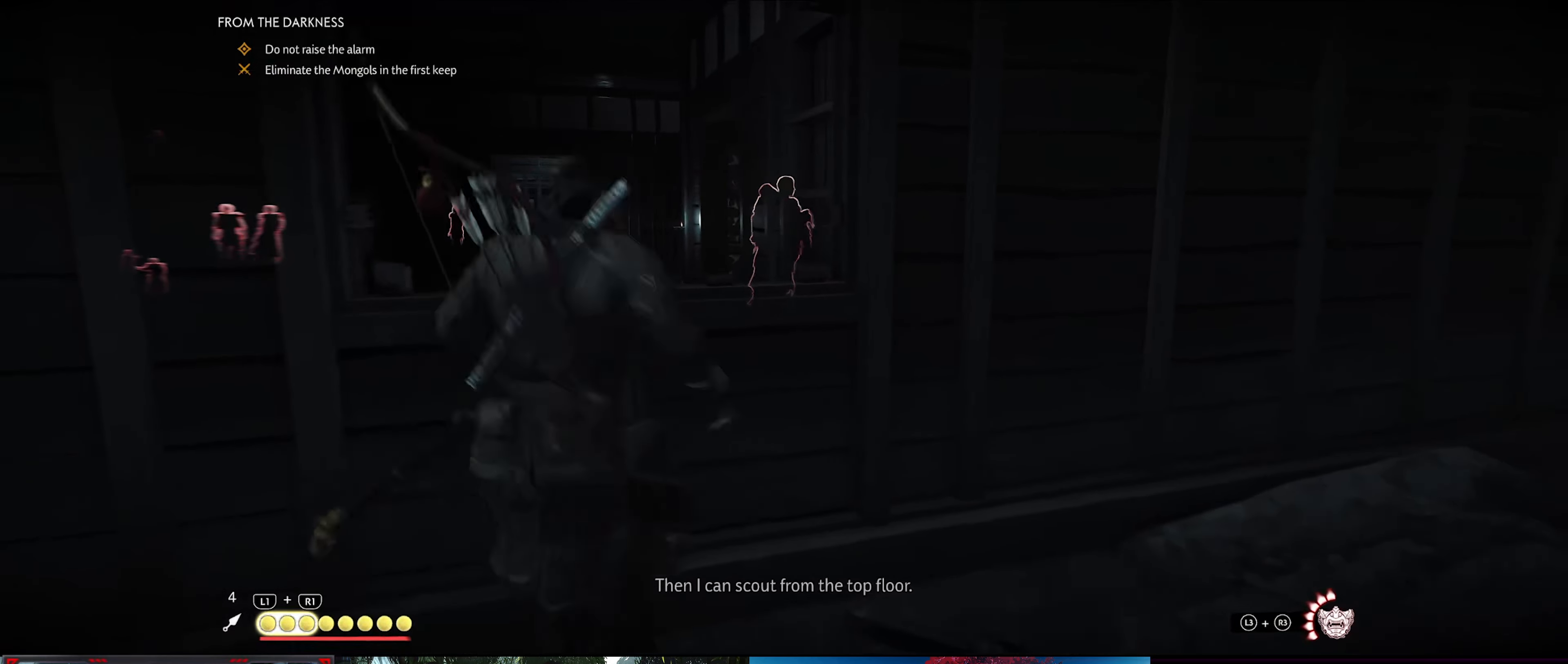
{"buttons": [], "left_stick": "up", "right_stick": "down-right", "events": [[133, "right_stick", "down-right"]]}
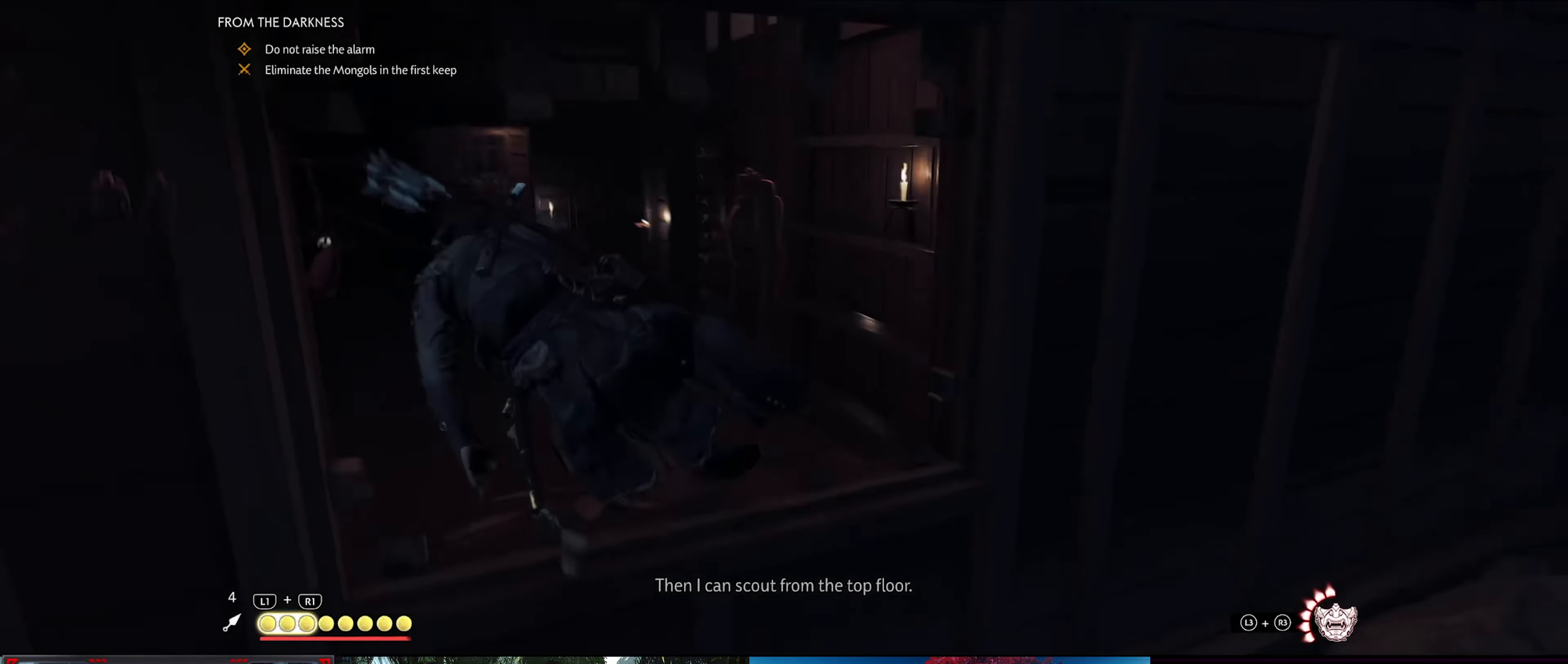
{"buttons": [], "left_stick": "up", "right_stick": "up", "events": [[83, "right_stick", "center"], [500, "right_stick", "up"]]}
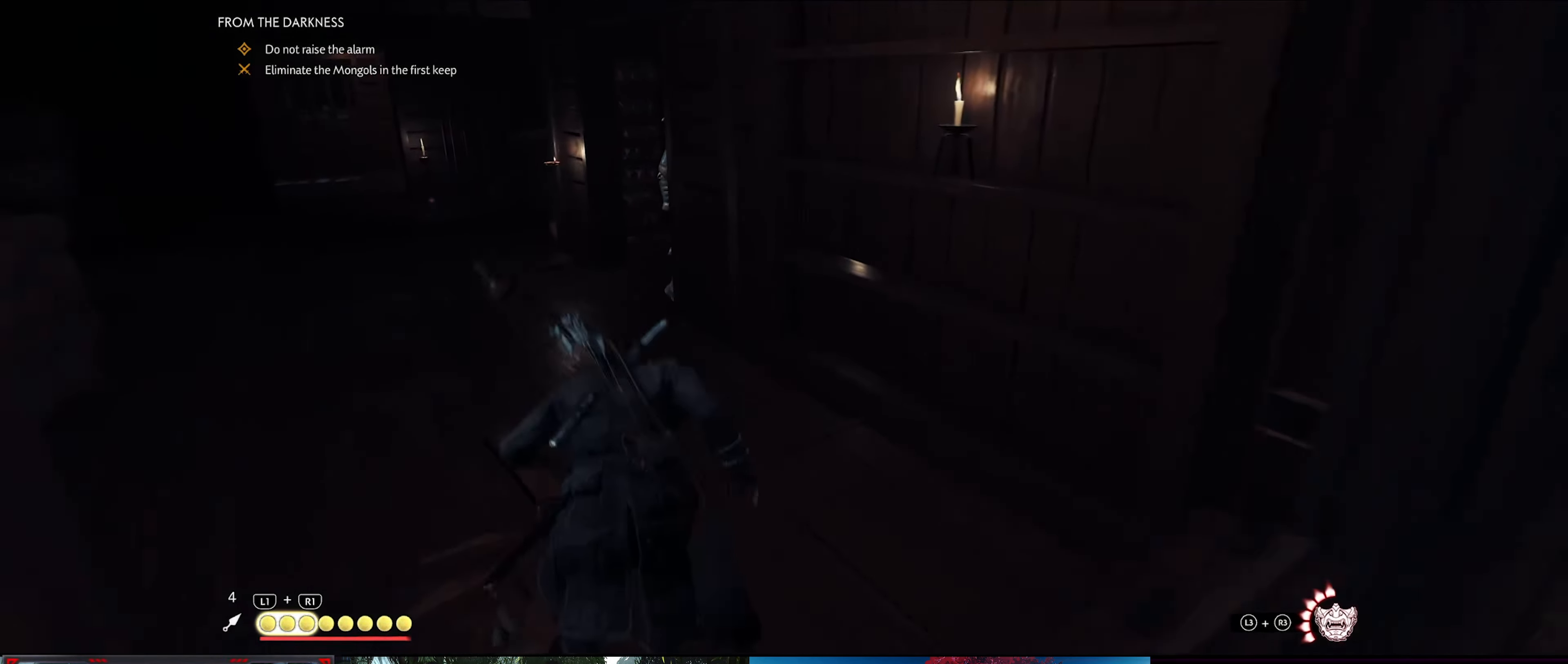
{"buttons": [], "left_stick": "up", "right_stick": "center", "events": [[166, "right_stick", "center"]]}
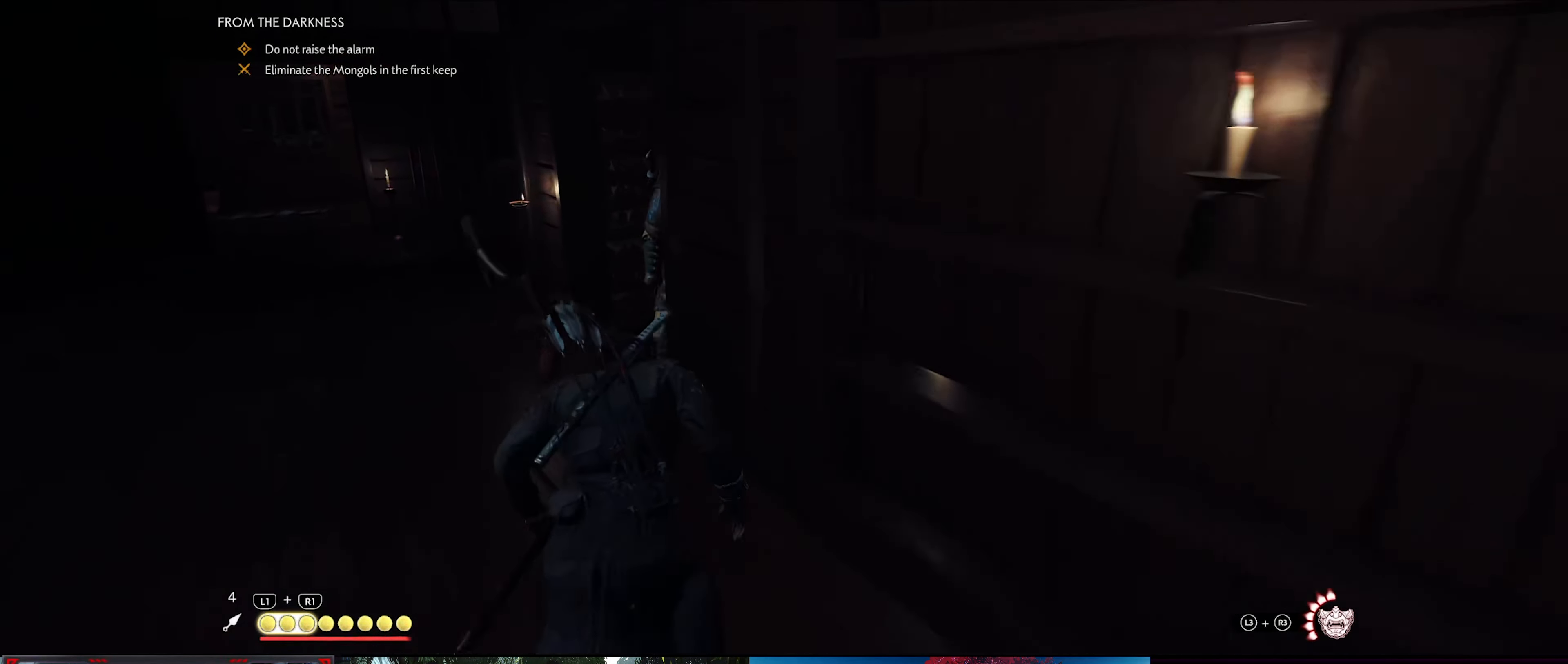
{"buttons": [], "left_stick": "center", "right_stick": "center", "events": [[266, "SQUARE", "down"], [266, "left_stick", "center"], [350, "SQUARE", "up"]]}
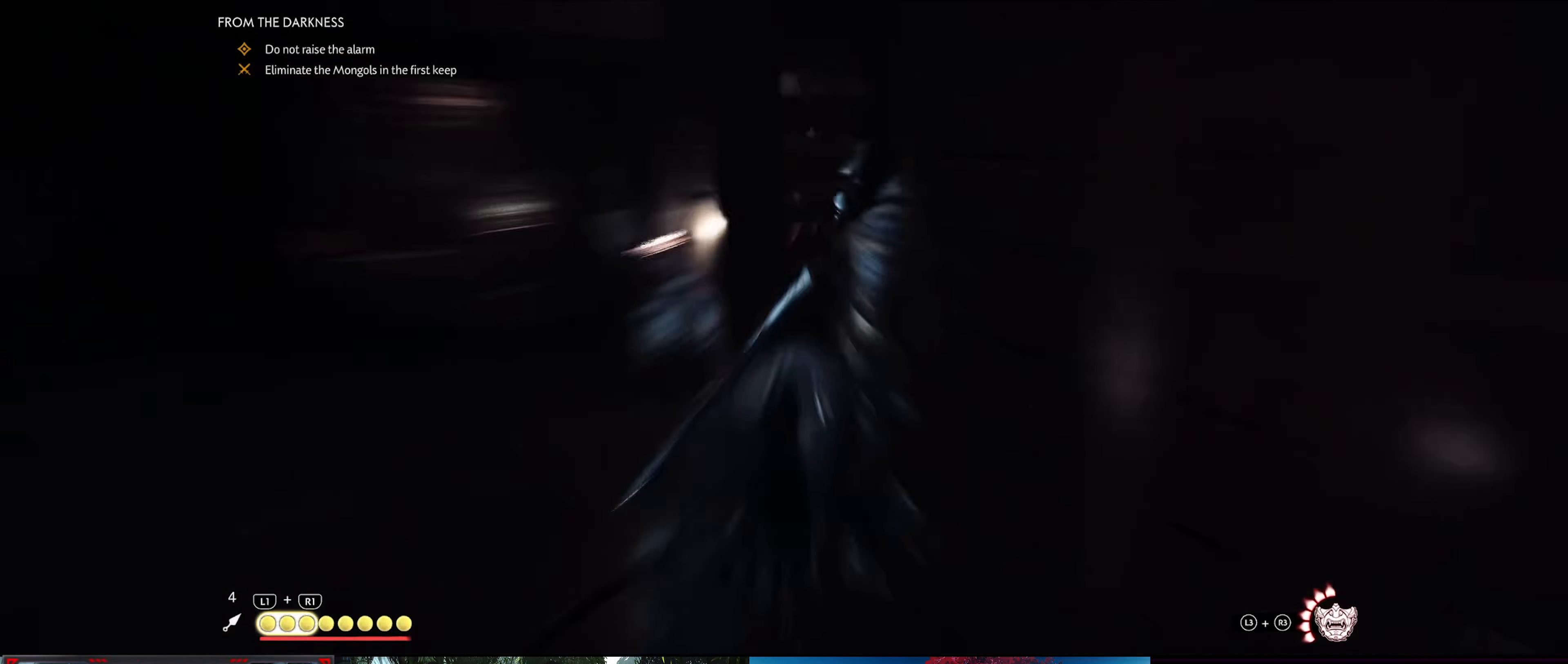
{"buttons": [], "left_stick": "center", "right_stick": "down-right", "events": [[166, "right_stick", "down-right"]]}
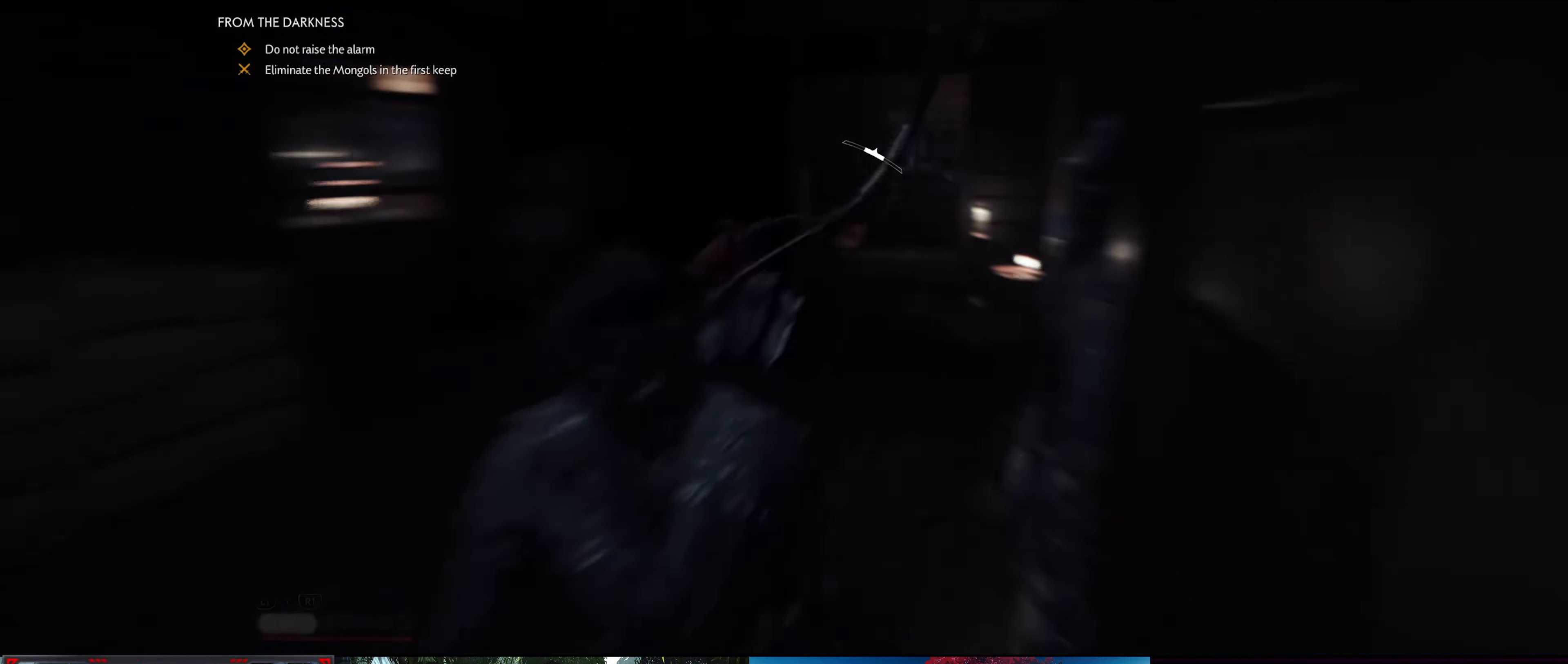
{"buttons": [], "left_stick": "up-right", "right_stick": "down-right", "events": [[466, "left_stick", "up-right"]]}
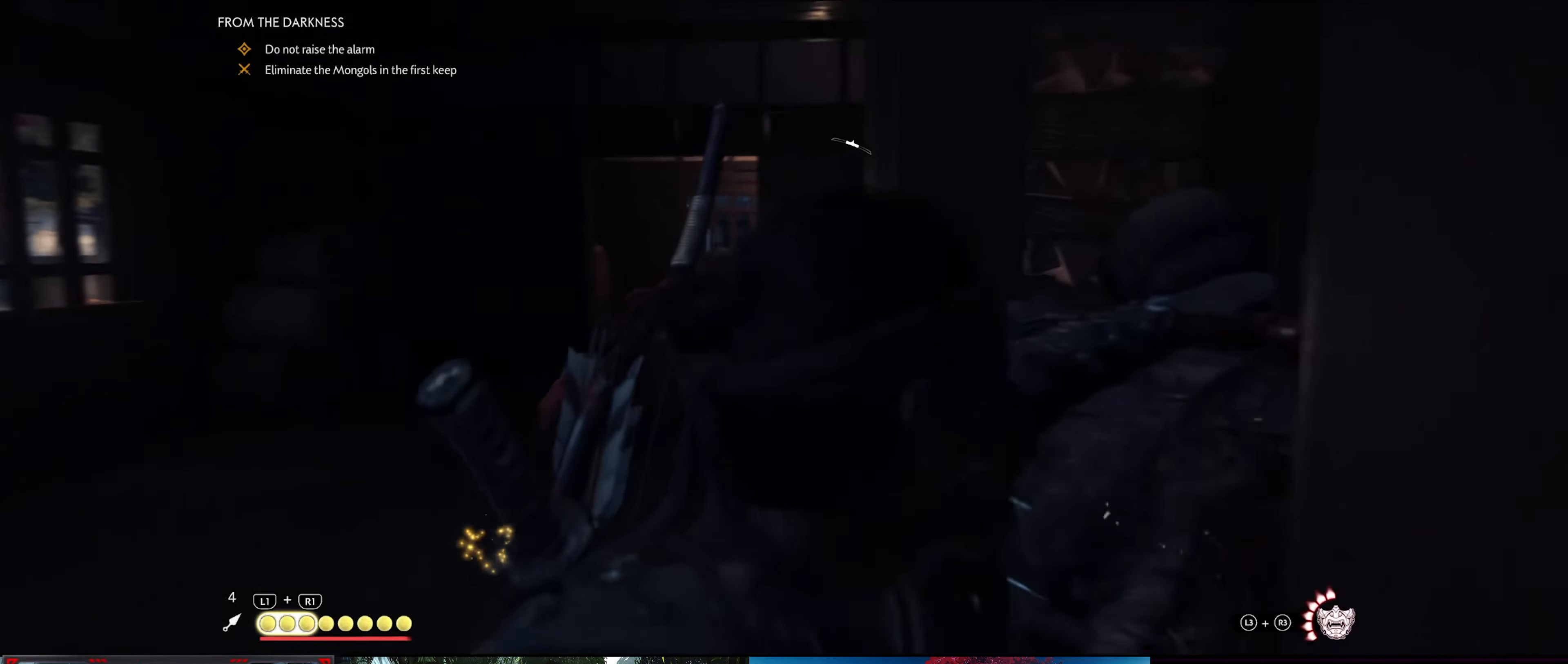
{"buttons": [], "left_stick": "up", "right_stick": "down-right", "events": [[433, "left_stick", "up"]]}
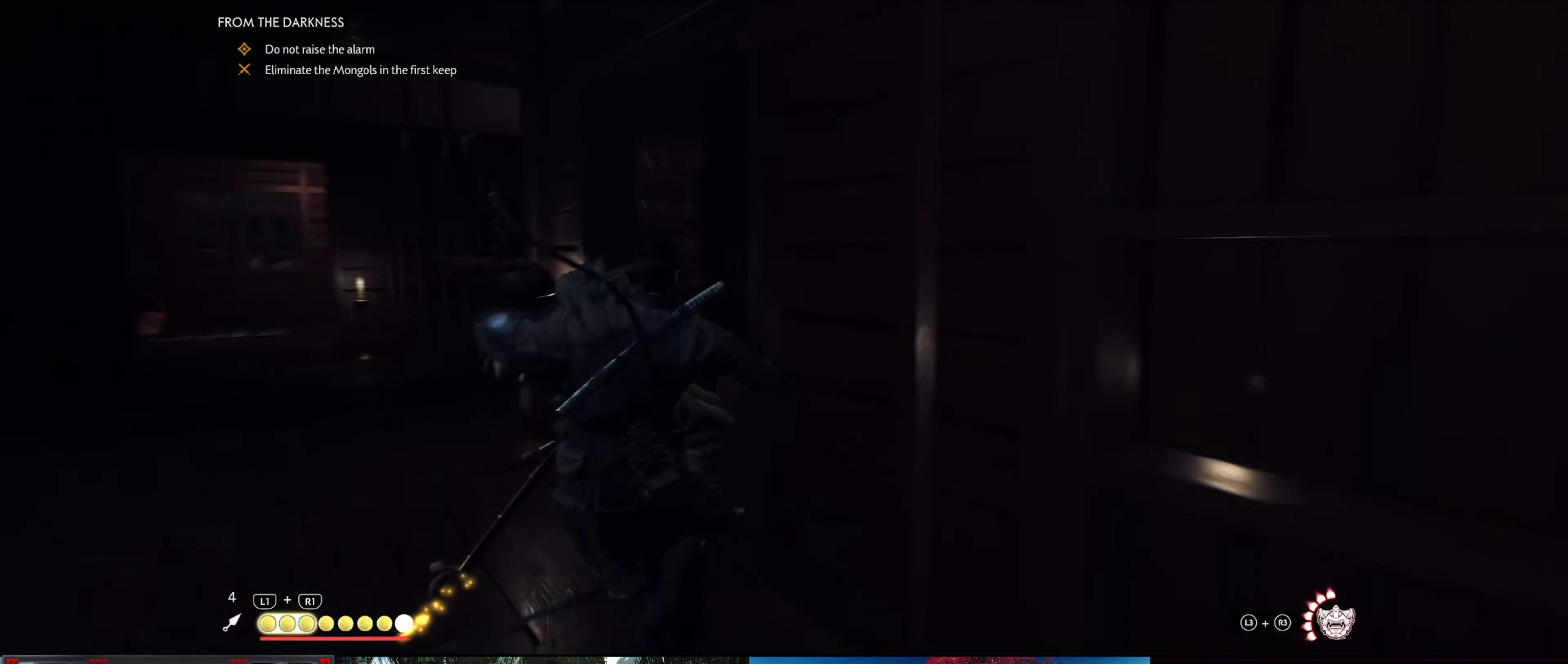
{"buttons": [], "left_stick": "up", "right_stick": "down-right", "events": [[66, "right_stick", "center"], [283, "right_stick", "down-right"]]}
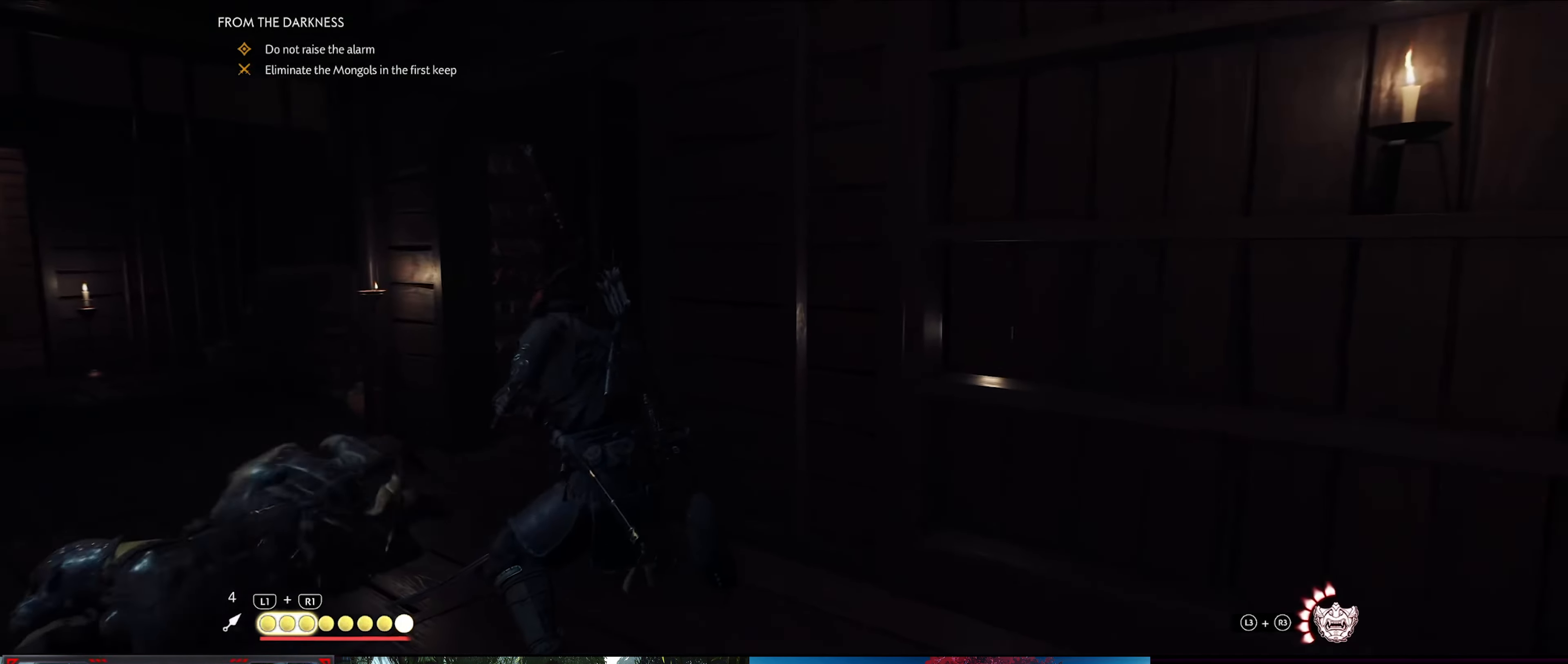
{"buttons": [], "left_stick": "up", "right_stick": "down-right", "events": [[66, "right_stick", "center"], [316, "right_stick", "down-right"]]}
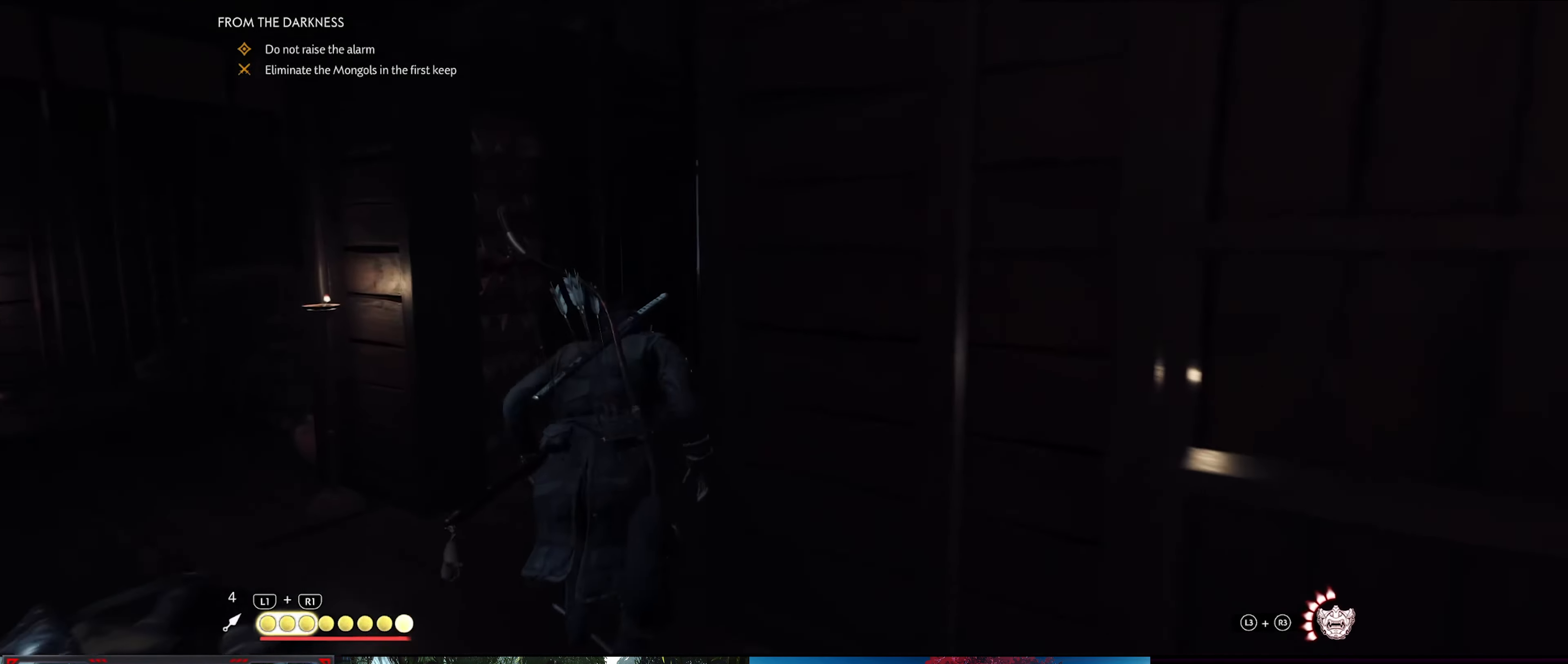
{"buttons": [], "left_stick": "up-left", "right_stick": "left", "events": [[133, "left_stick", "center"], [217, "right_stick", "center"], [383, "left_stick", "up-left"], [467, "right_stick", "left"]]}
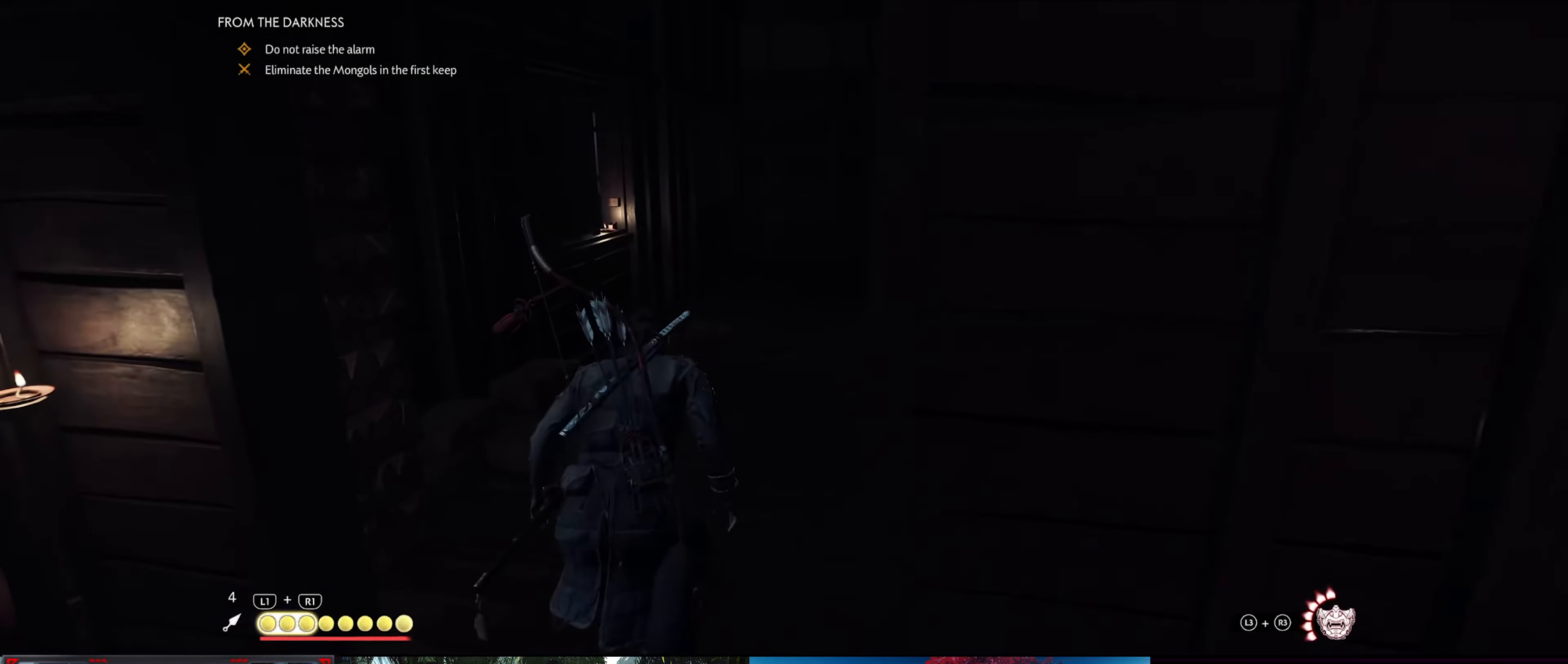
{"buttons": [], "left_stick": "center", "right_stick": "center", "events": [[150, "left_stick", "center"], [233, "right_stick", "center"]]}
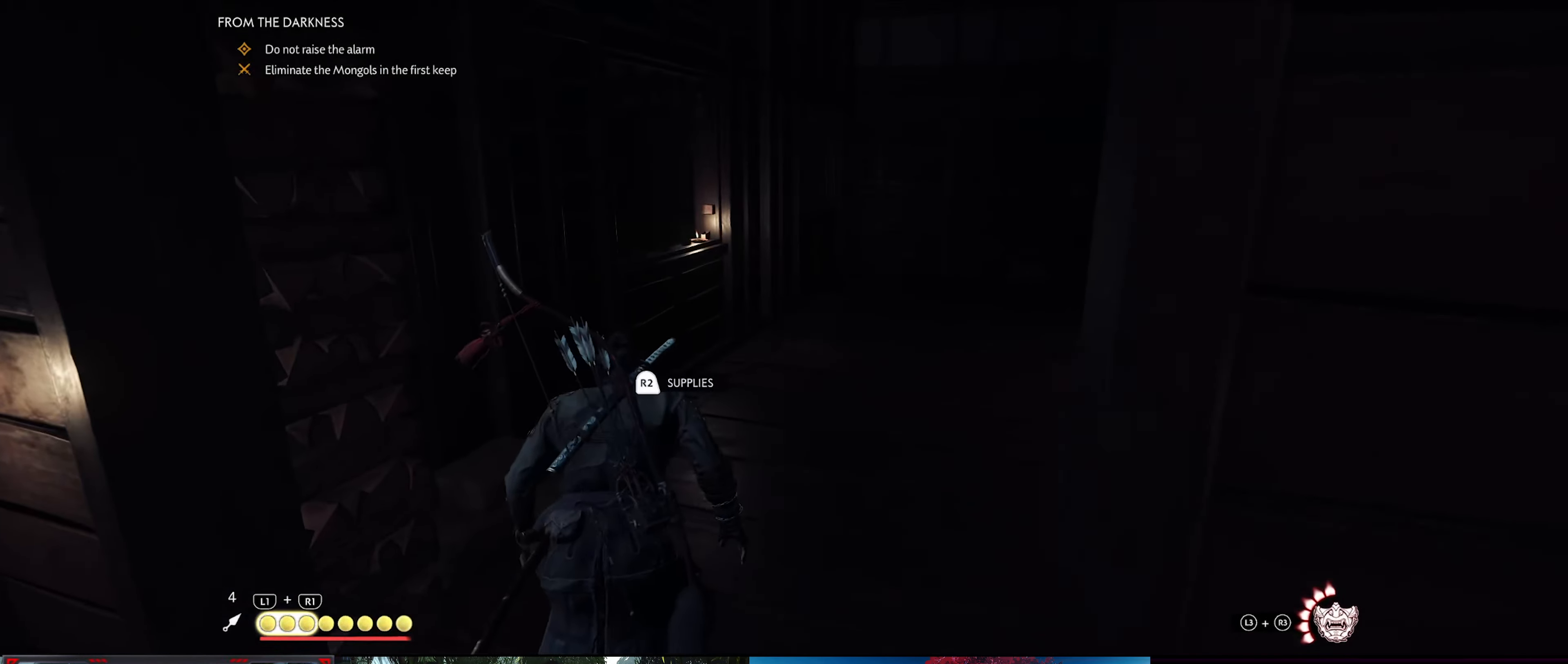
{"buttons": [], "left_stick": "up", "right_stick": "center", "events": [[183, "left_stick", "up"]]}